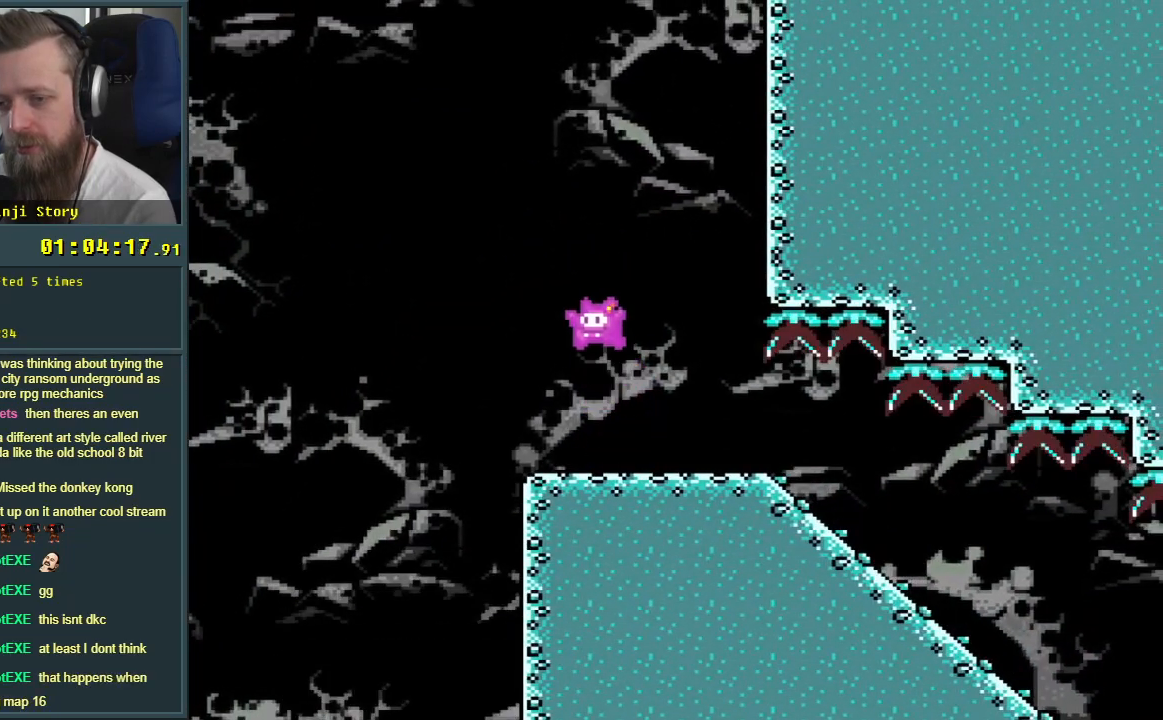
Gameplay with a controller (Nintendo layout); each line is a JSON object with the inputs held at the frame after it. "events" lists button and stick changes between this image and that frame as [ms after this image, input, new state], when the widget could be followed in between. Not read: L3 R3.
{"buttons": ["Y"], "events": [[83, "DPAD_RIGHT", "down"], [217, "DPAD_RIGHT", "up"]]}
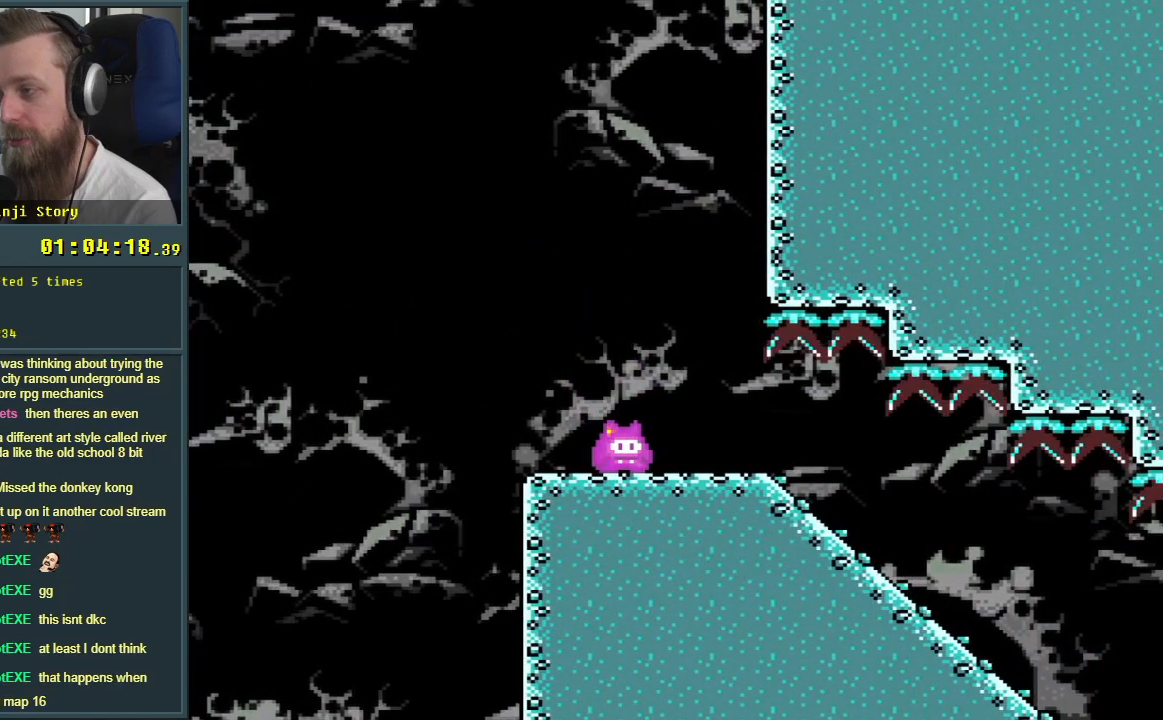
{"buttons": ["Y"], "events": []}
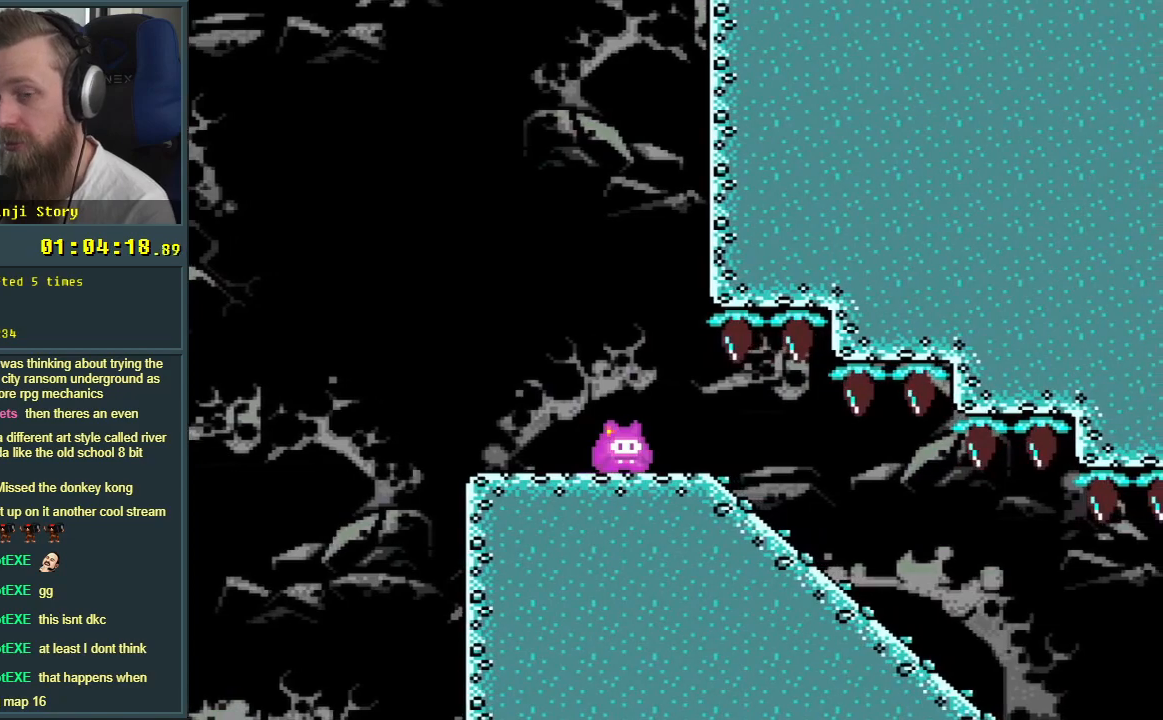
{"buttons": ["Y"], "events": [[67, "DPAD_RIGHT", "down"], [200, "DPAD_RIGHT", "up"]]}
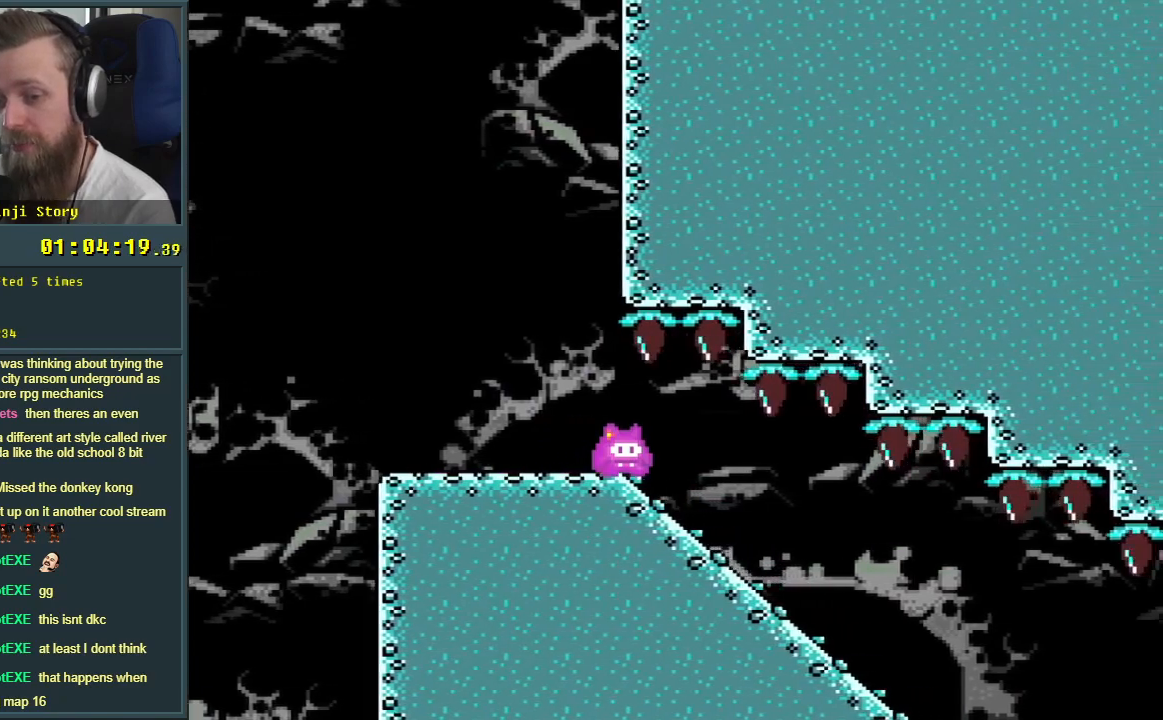
{"buttons": ["Y"], "events": [[67, "DPAD_DOWN", "down"], [217, "DPAD_DOWN", "up"]]}
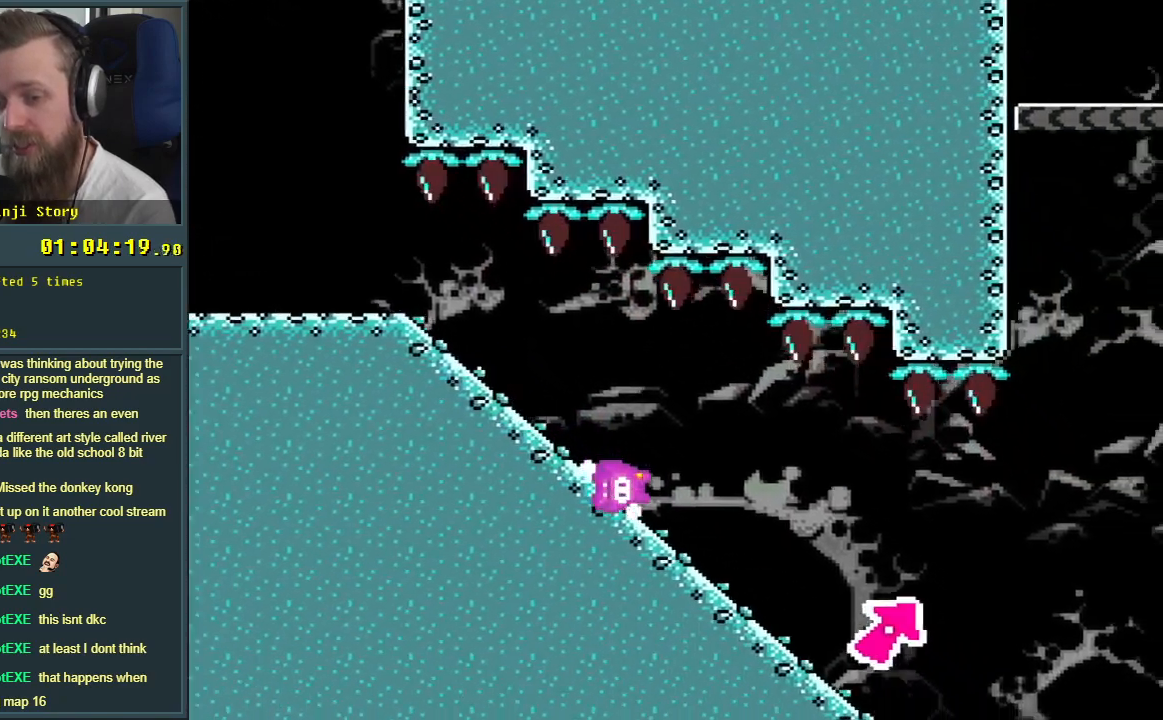
{"buttons": ["B", "Y"], "events": [[317, "B", "down"]]}
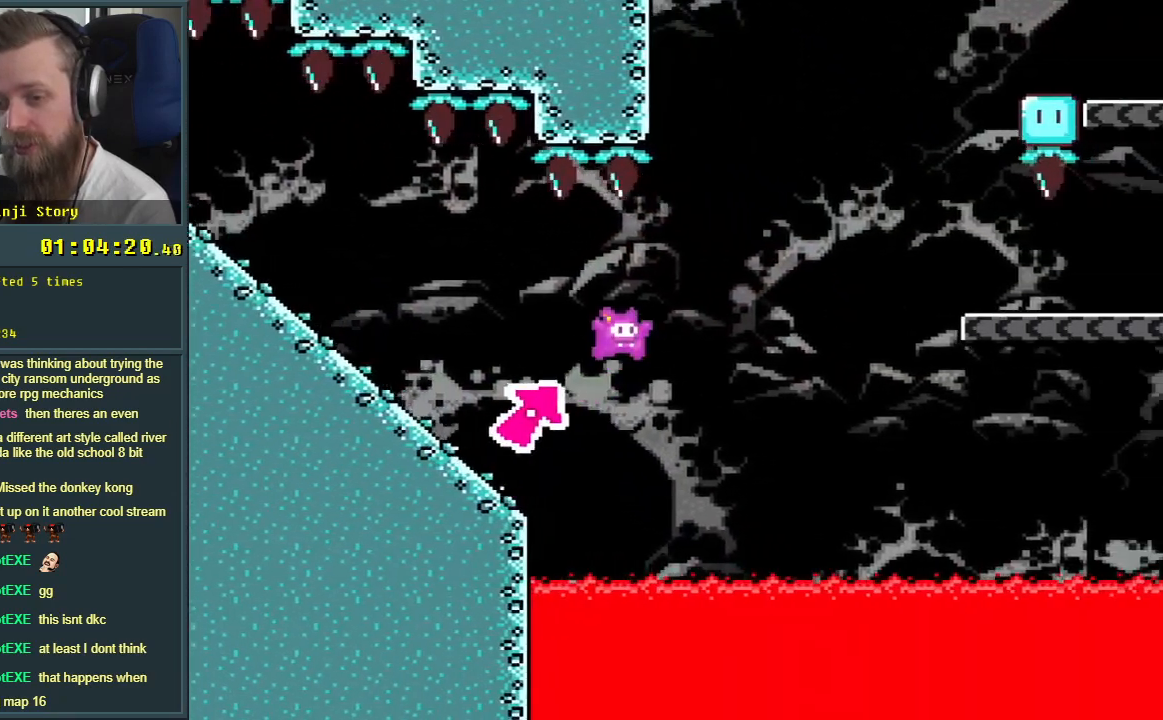
{"buttons": ["Y"], "events": [[433, "B", "up"]]}
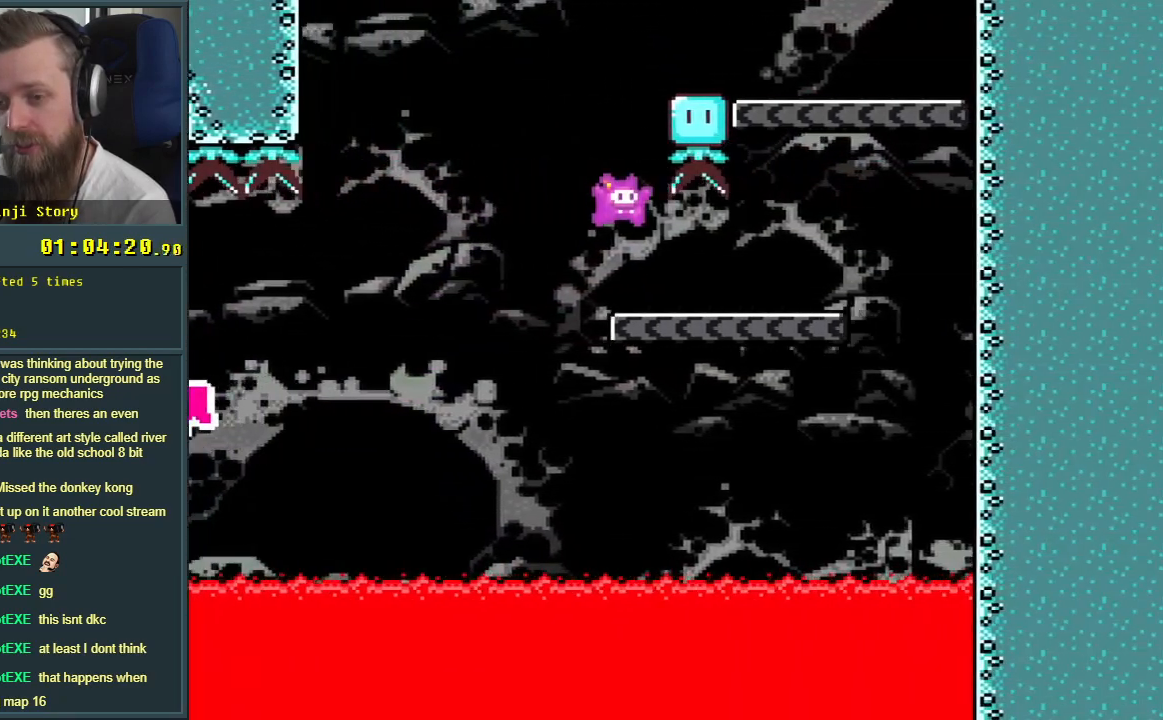
{"buttons": ["B", "Y", "DPAD_LEFT"], "events": [[167, "B", "down"], [283, "DPAD_LEFT", "down"]]}
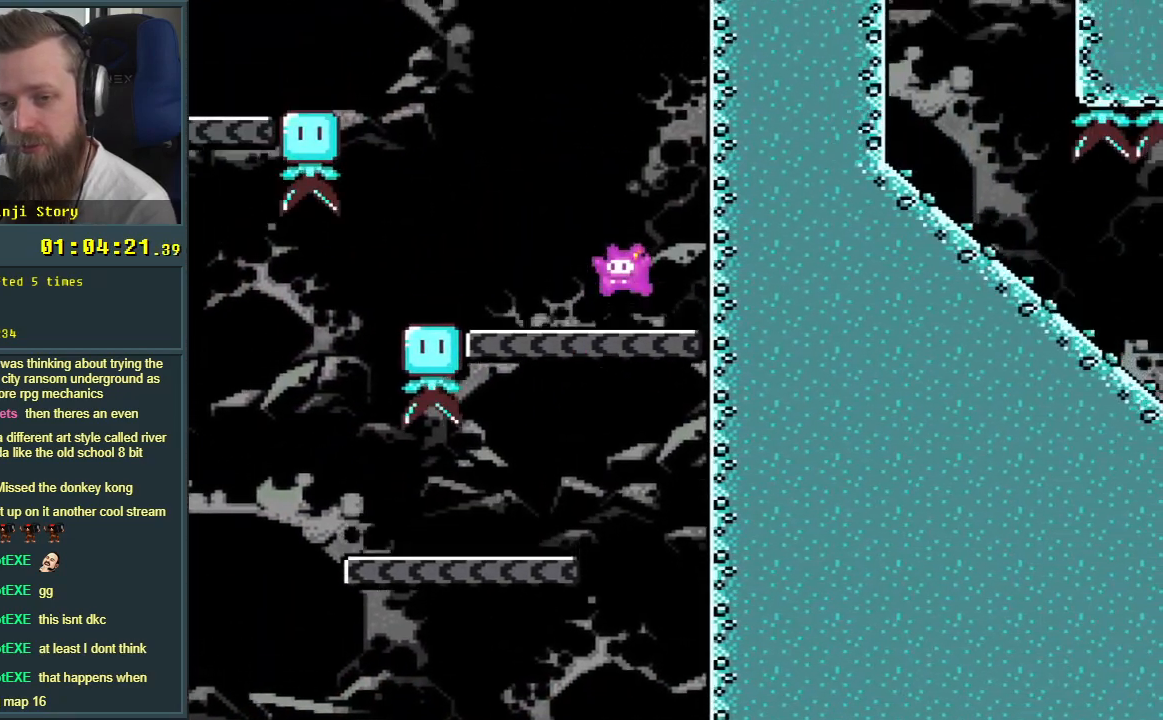
{"buttons": ["B", "Y"], "events": [[183, "B", "up"], [250, "DPAD_LEFT", "up"], [400, "B", "down"]]}
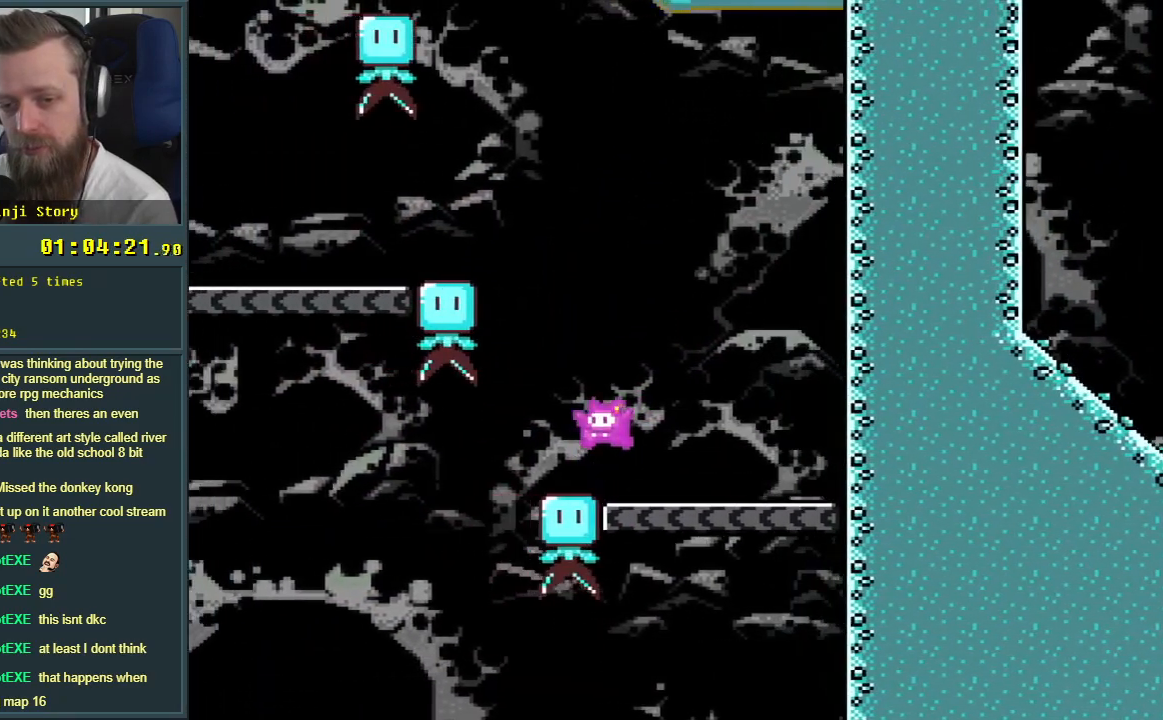
{"buttons": ["Y", "DPAD_LEFT"], "events": [[217, "DPAD_LEFT", "down"], [417, "B", "up"]]}
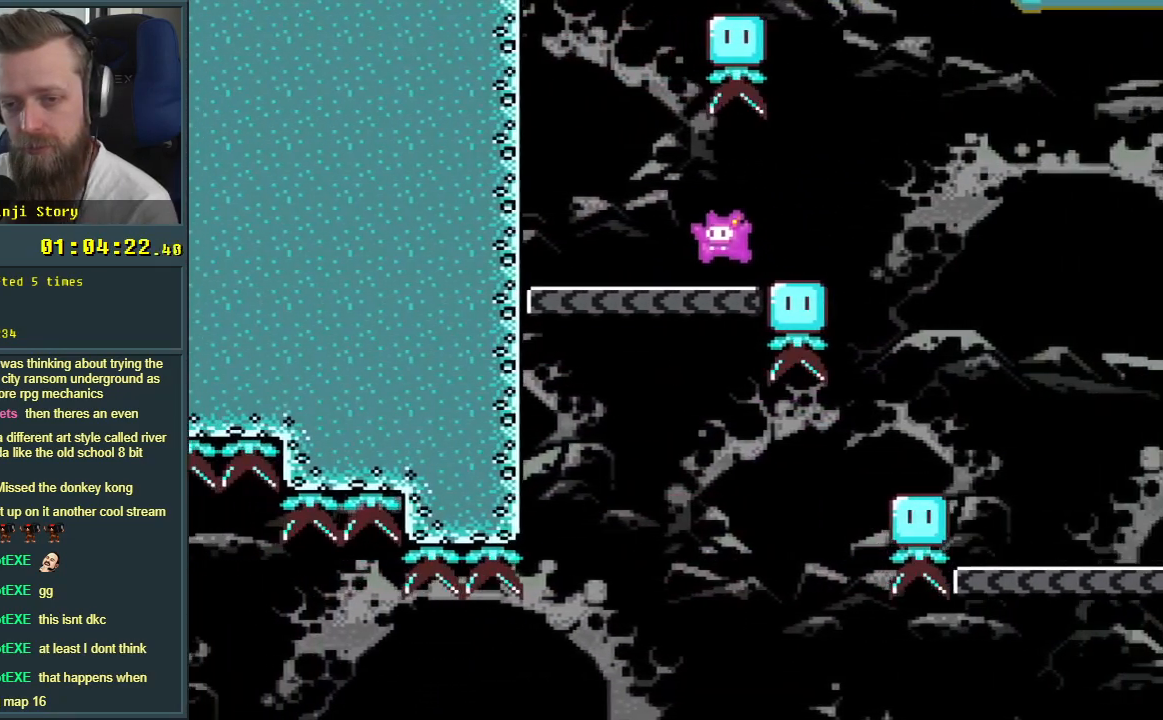
{"buttons": ["B", "Y", "DPAD_RIGHT"], "events": [[33, "DPAD_LEFT", "up"], [100, "B", "down"], [167, "DPAD_RIGHT", "down"]]}
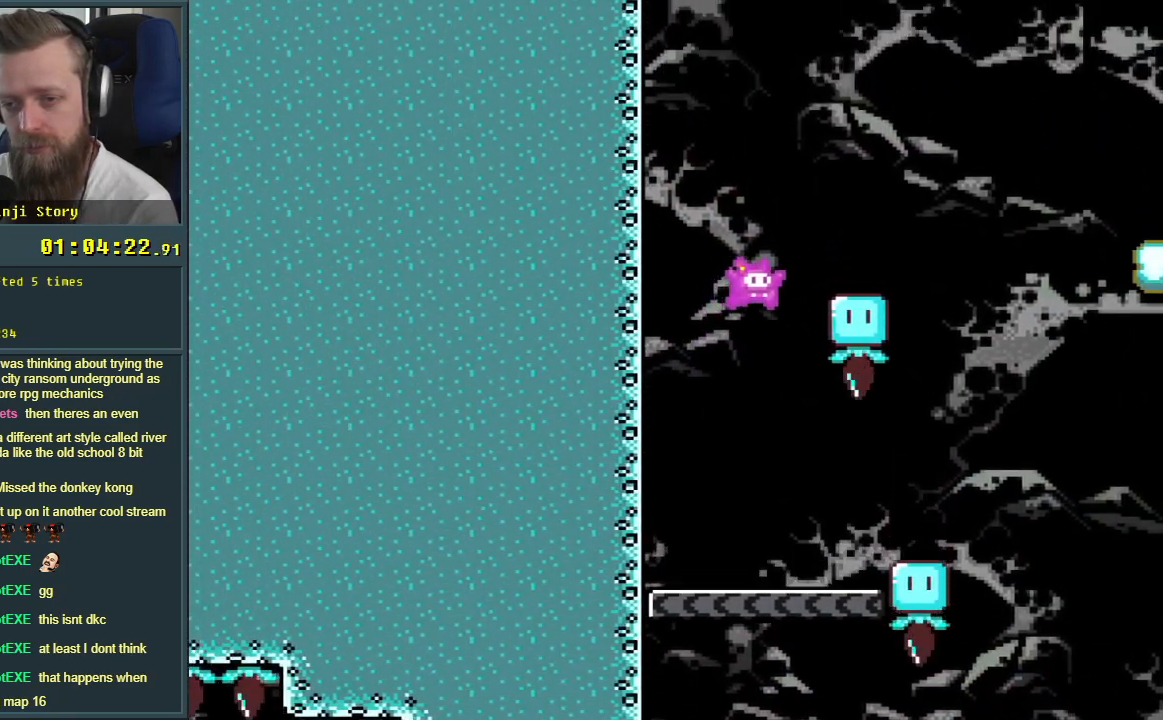
{"buttons": ["B", "Y", "DPAD_RIGHT"], "events": [[167, "B", "up"], [250, "B", "down"]]}
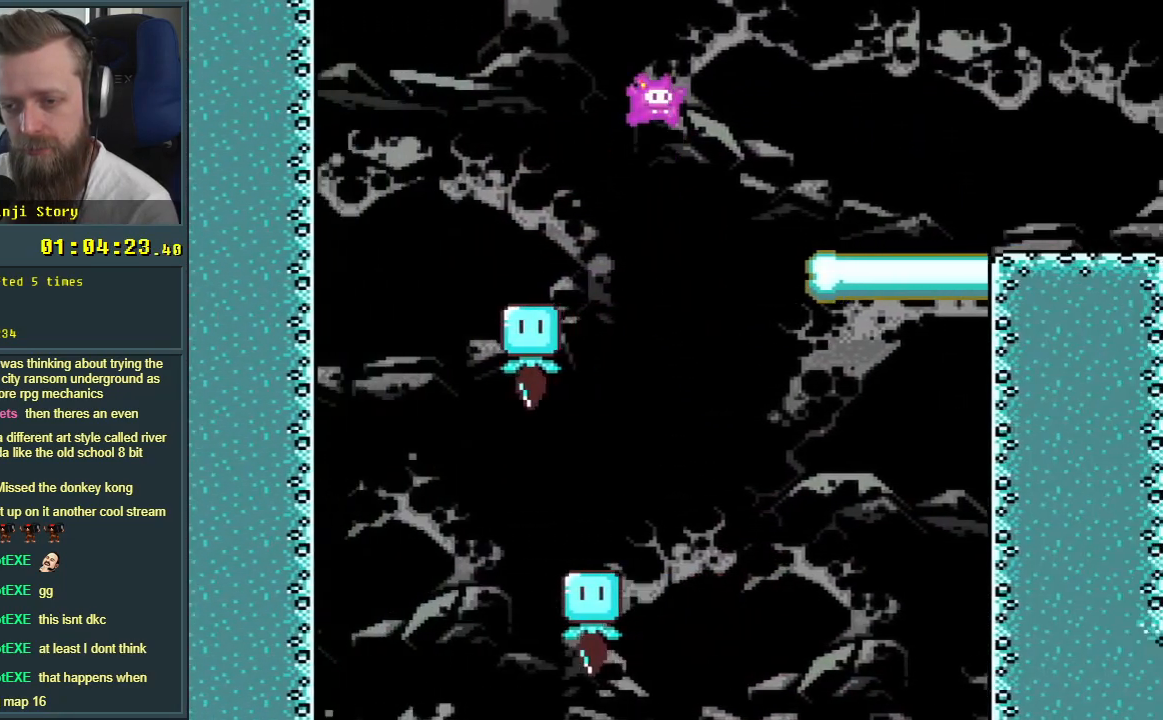
{"buttons": ["Y", "DPAD_RIGHT"], "events": [[33, "B", "up"]]}
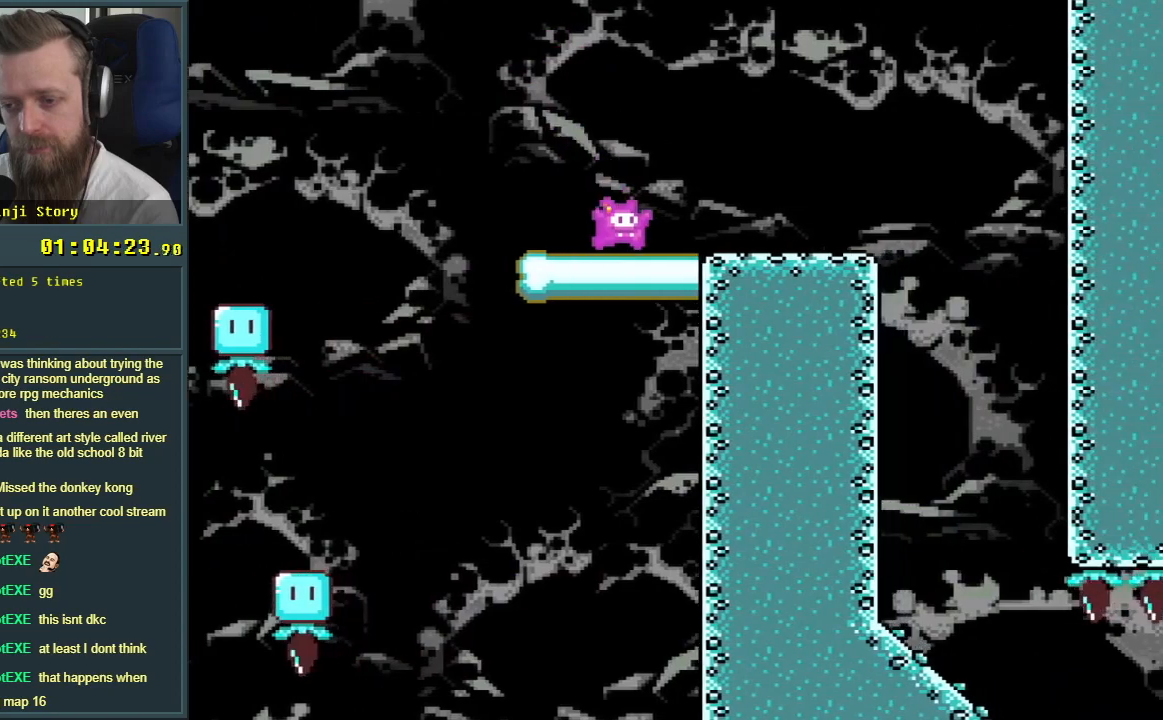
{"buttons": ["Y"], "events": [[83, "B", "down"], [183, "B", "up"], [350, "DPAD_RIGHT", "up"]]}
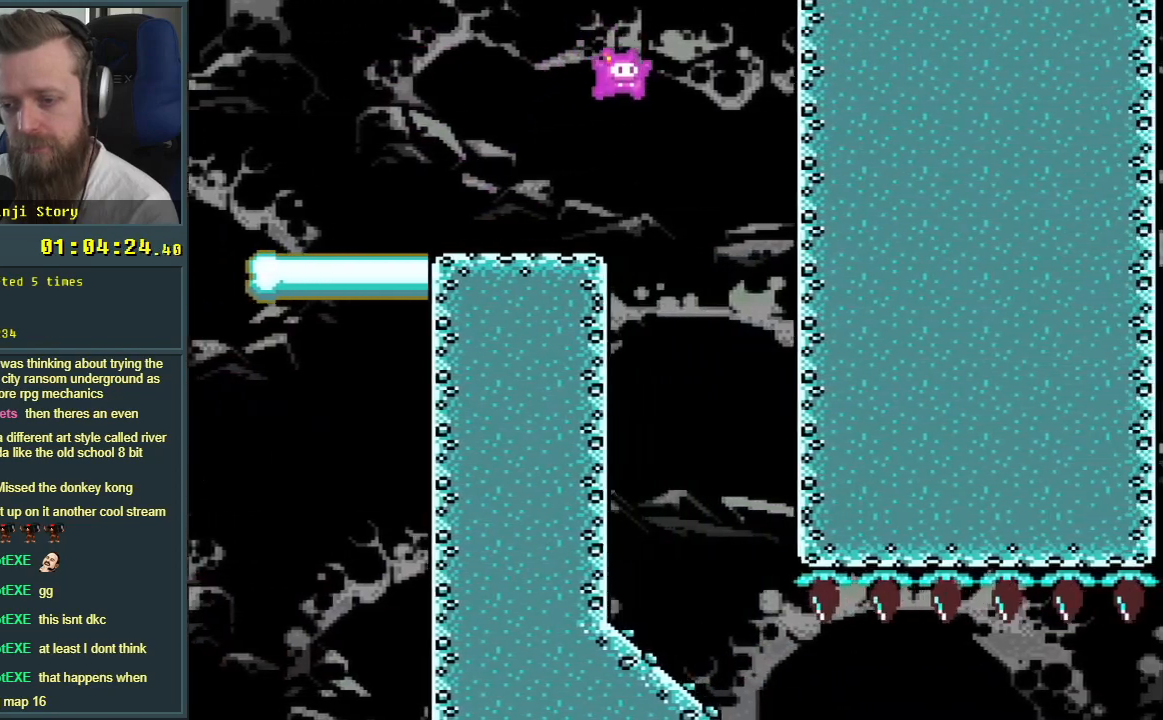
{"buttons": ["B", "Y", "DPAD_RIGHT"], "events": [[17, "B", "down"], [33, "DPAD_LEFT", "down"], [317, "DPAD_LEFT", "up"], [483, "DPAD_RIGHT", "down"]]}
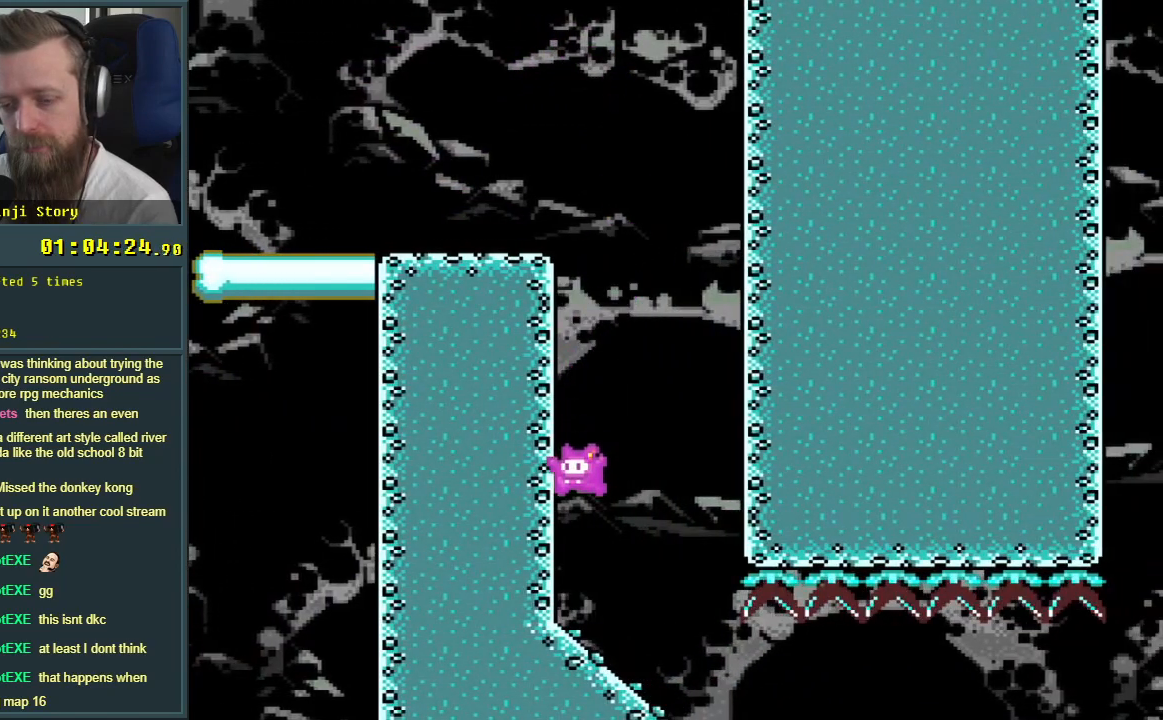
{"buttons": ["B", "Y"], "events": [[83, "DPAD_RIGHT", "up"], [217, "DPAD_DOWN", "down"], [367, "DPAD_DOWN", "up"]]}
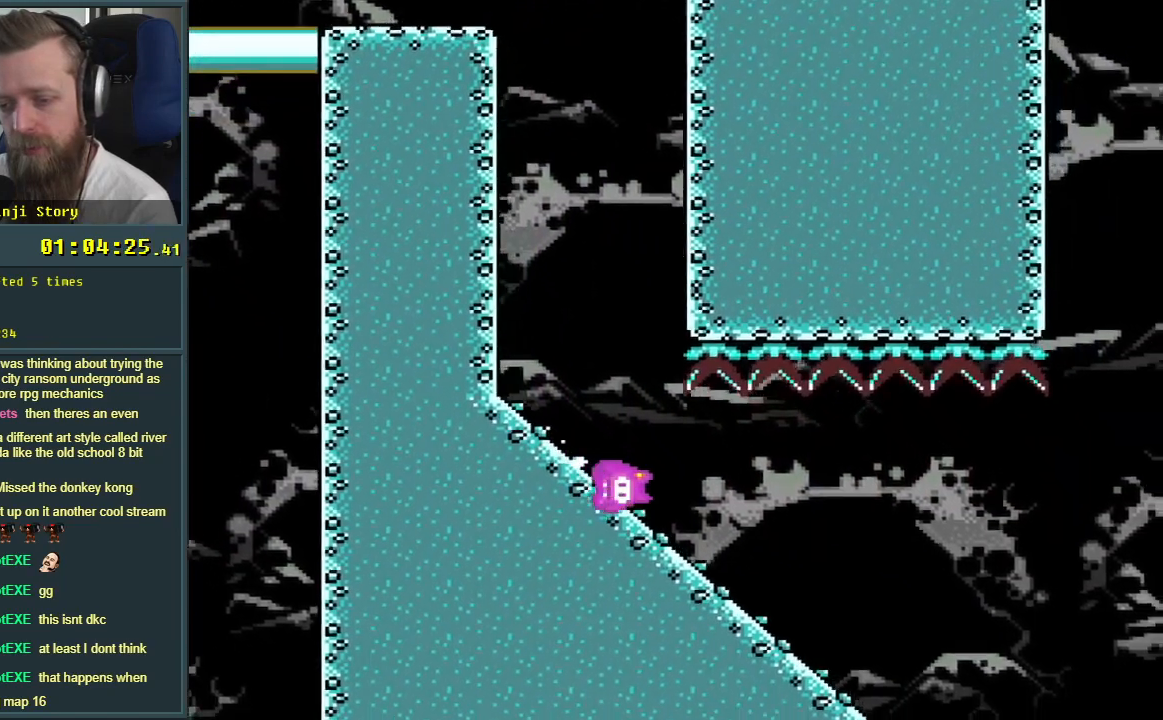
{"buttons": ["B", "Y"], "events": []}
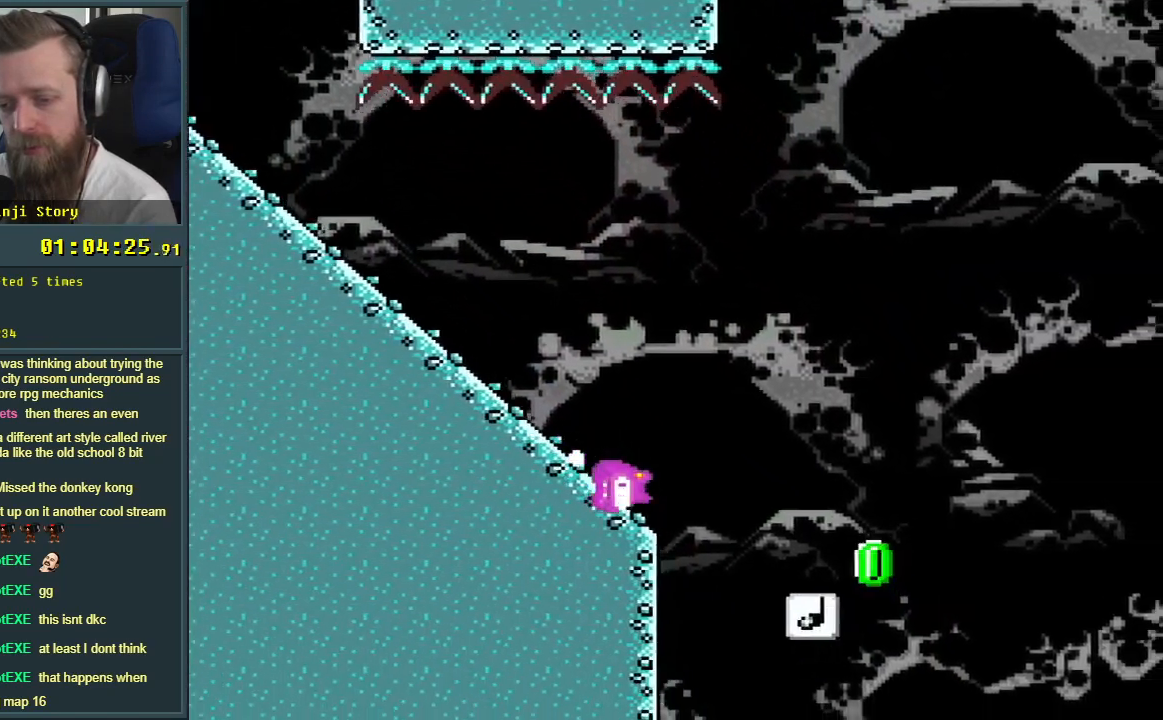
{"buttons": ["B", "Y"], "events": []}
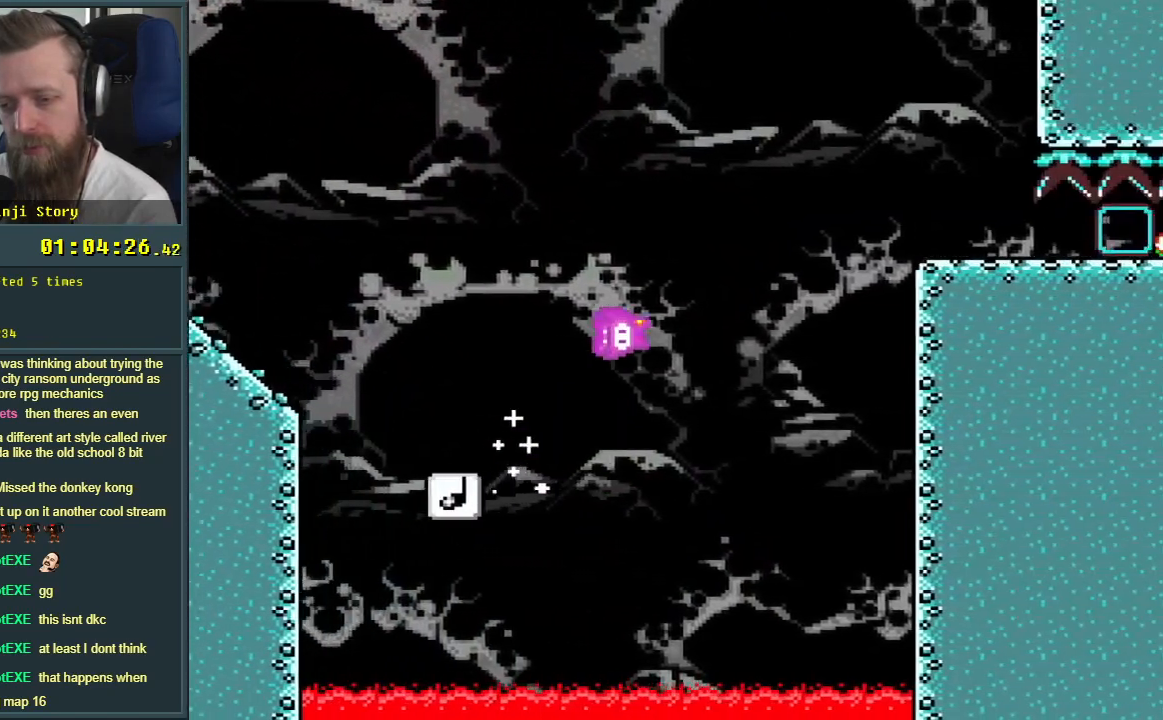
{"buttons": ["Y"], "events": [[267, "B", "up"]]}
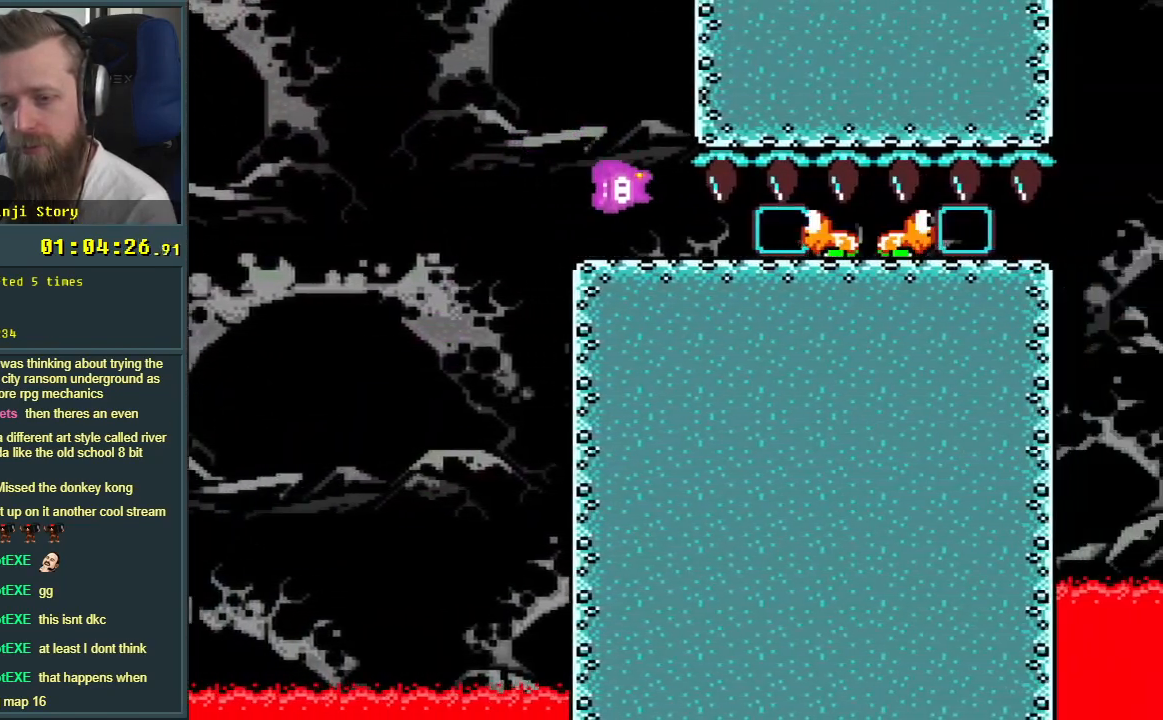
{"buttons": ["Y", "DPAD_DOWN"], "events": [[200, "DPAD_DOWN", "down"]]}
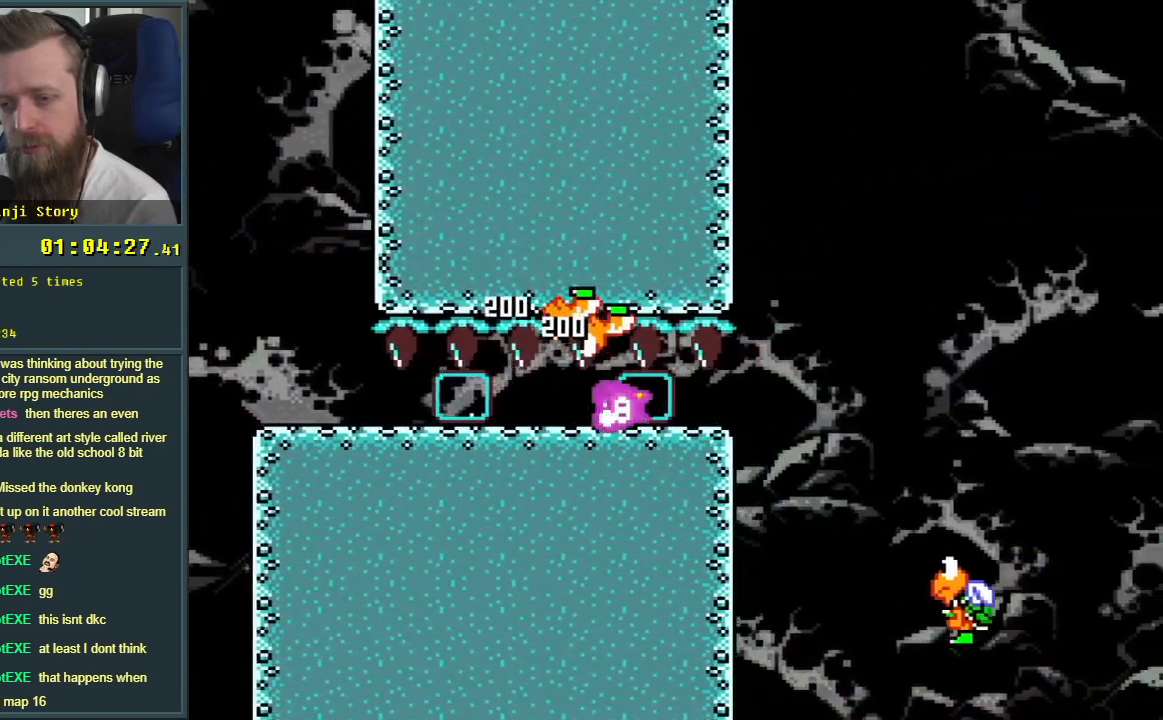
{"buttons": ["B", "Y", "DPAD_LEFT"], "events": [[33, "DPAD_DOWN", "up"], [283, "B", "down"], [383, "DPAD_LEFT", "down"]]}
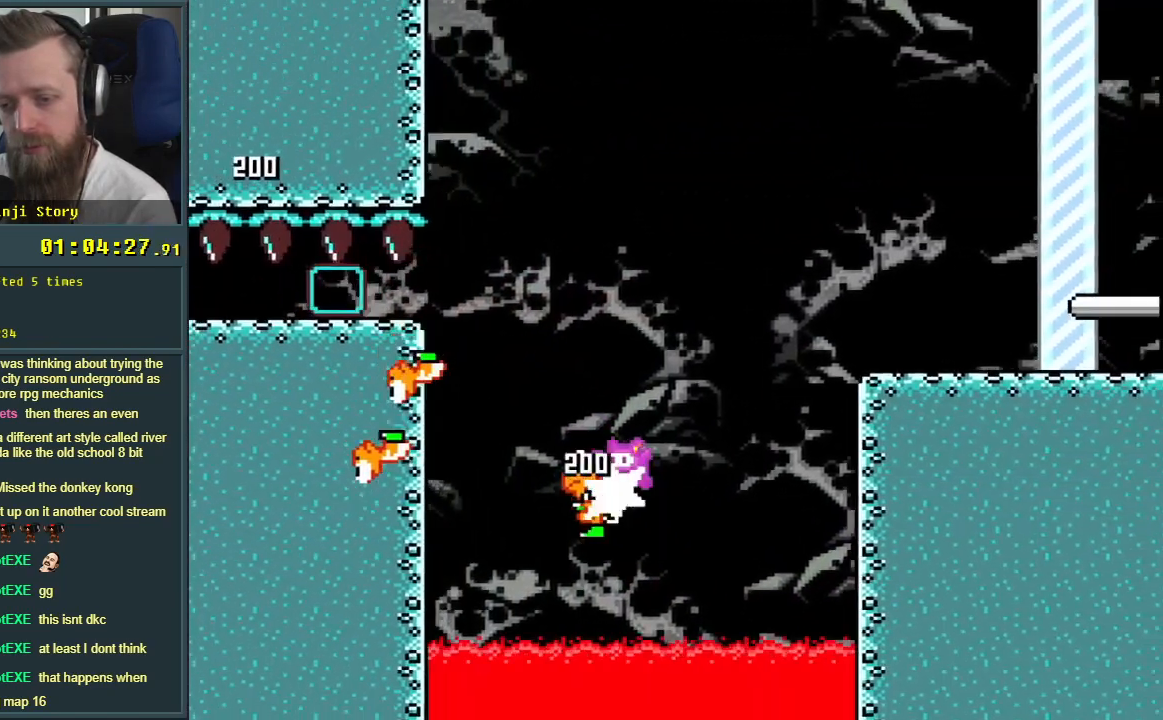
{"buttons": ["B", "Y", "DPAD_RIGHT"], "events": [[67, "DPAD_LEFT", "up"], [67, "DPAD_RIGHT", "down"]]}
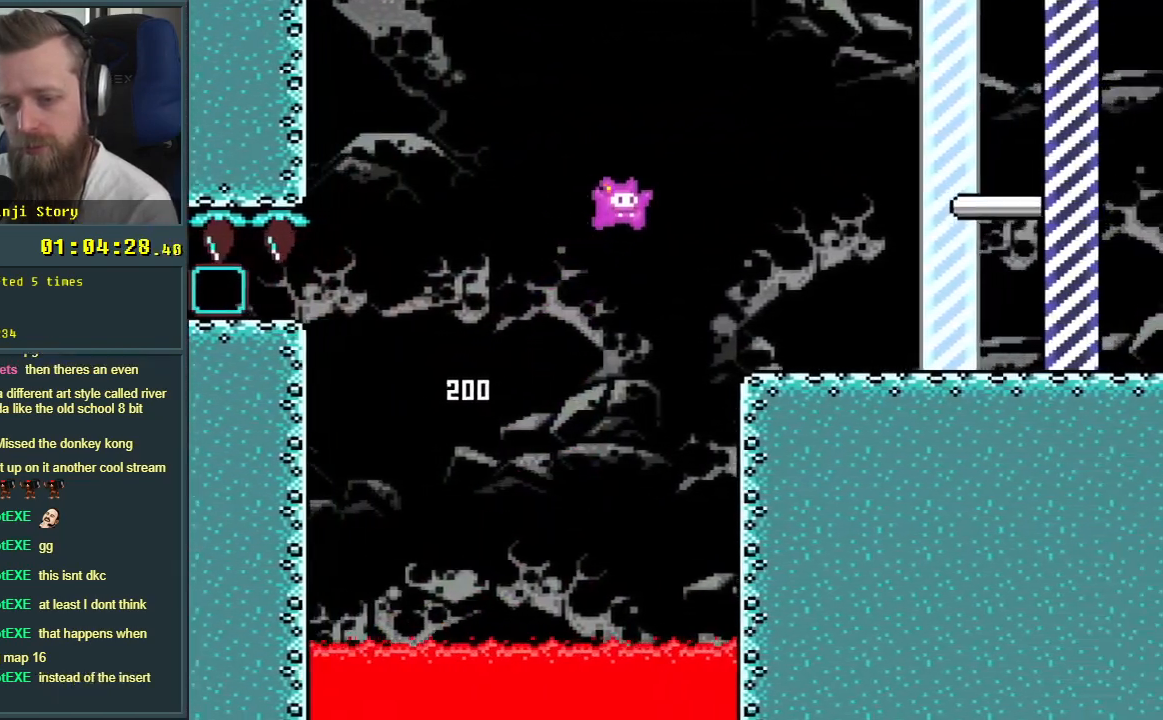
{"buttons": ["Y"], "events": [[150, "B", "up"], [350, "B", "down"], [483, "B", "up"], [500, "DPAD_RIGHT", "up"]]}
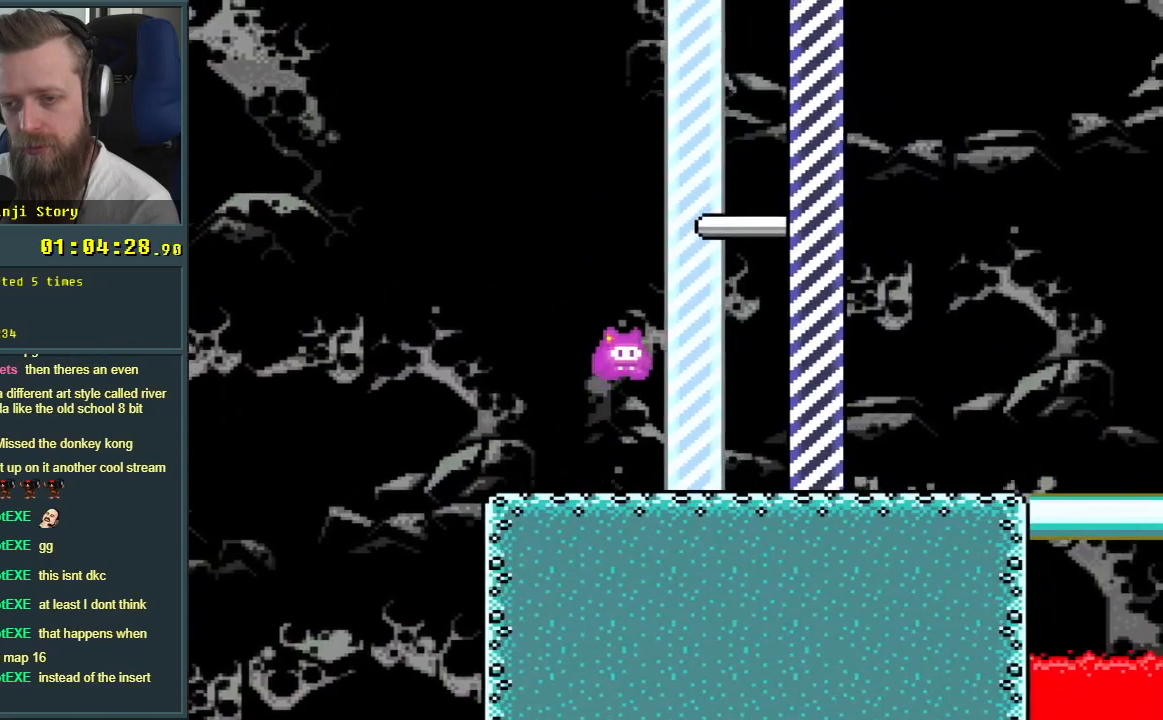
{"buttons": [], "events": [[50, "Y", "up"]]}
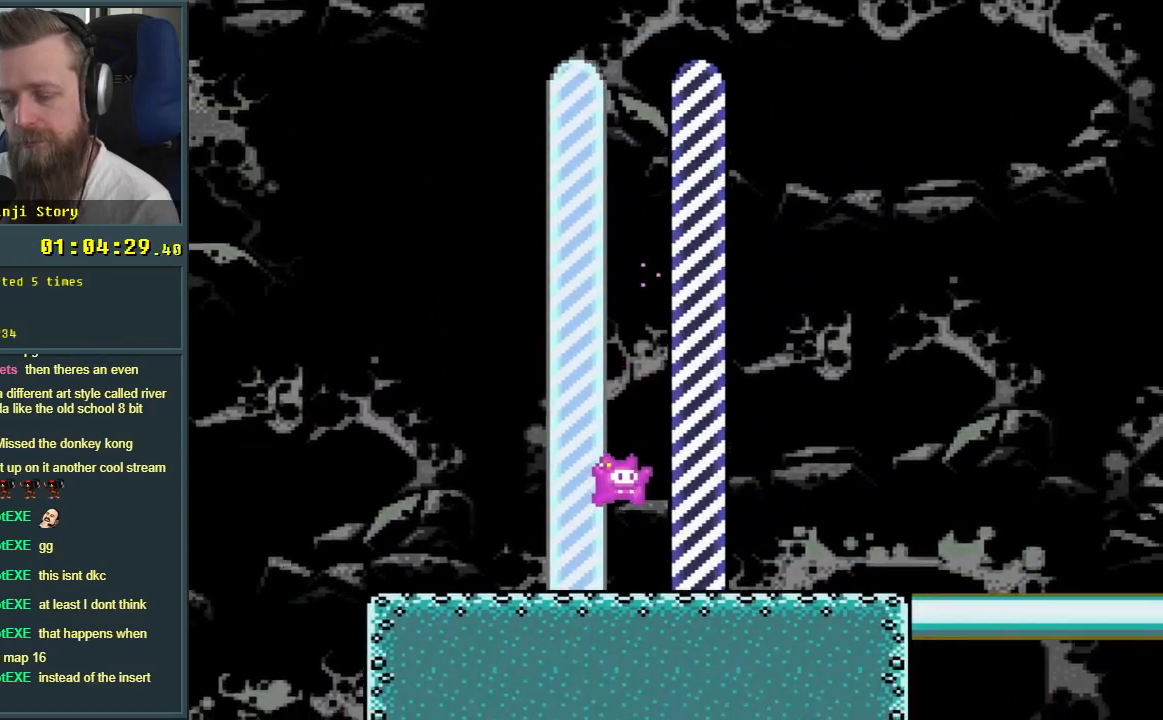
{"buttons": [], "events": [[33, "A", "down"], [200, "A", "up"]]}